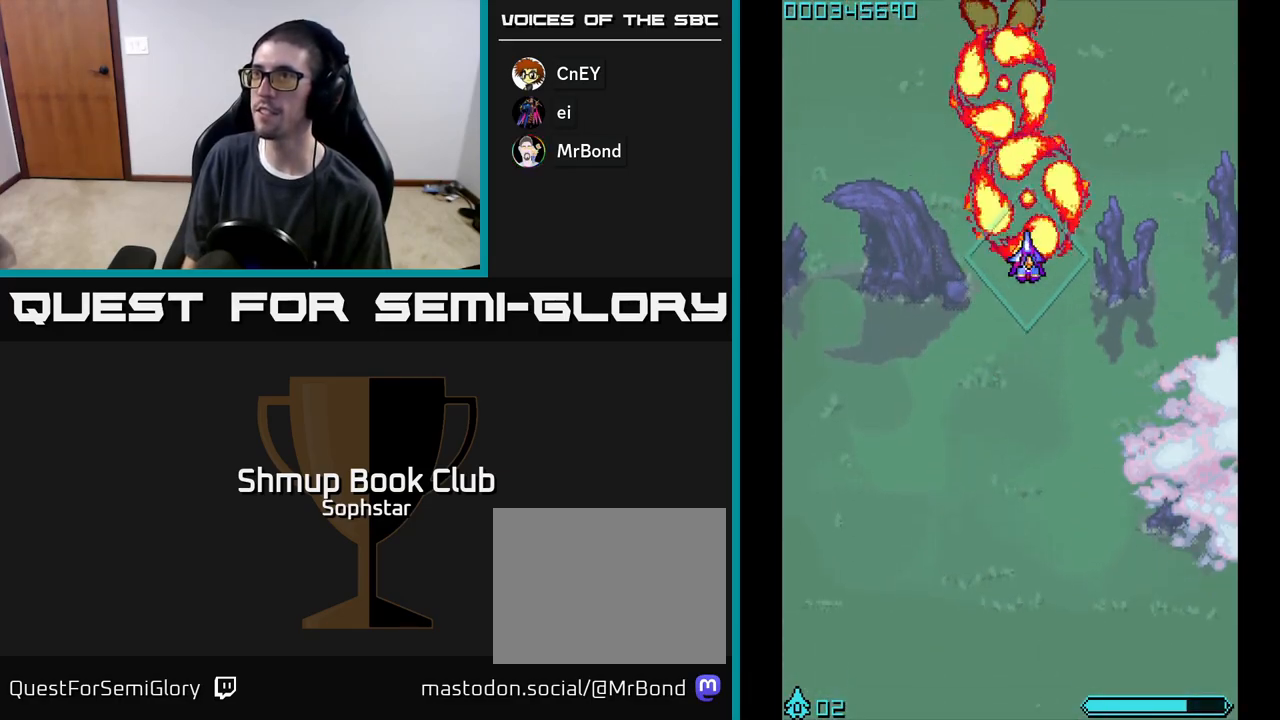
Gameplay with a controller (Xbox layout); each line is a JSON object with the inputs held at the frame after it. "events" lists button and stick changes between this image and that frame as [ms after this image, input, new state], when the widget could be followed in between. Not read: right_stick.
{"buttons": ["A", "DPAD_DOWN"], "left_stick": "center", "events": [[67, "DPAD_RIGHT", "up"], [83, "DPAD_DOWN", "down"], [250, "DPAD_LEFT", "down"], [300, "DPAD_DOWN", "up"], [417, "DPAD_DOWN", "down"], [483, "DPAD_LEFT", "up"]]}
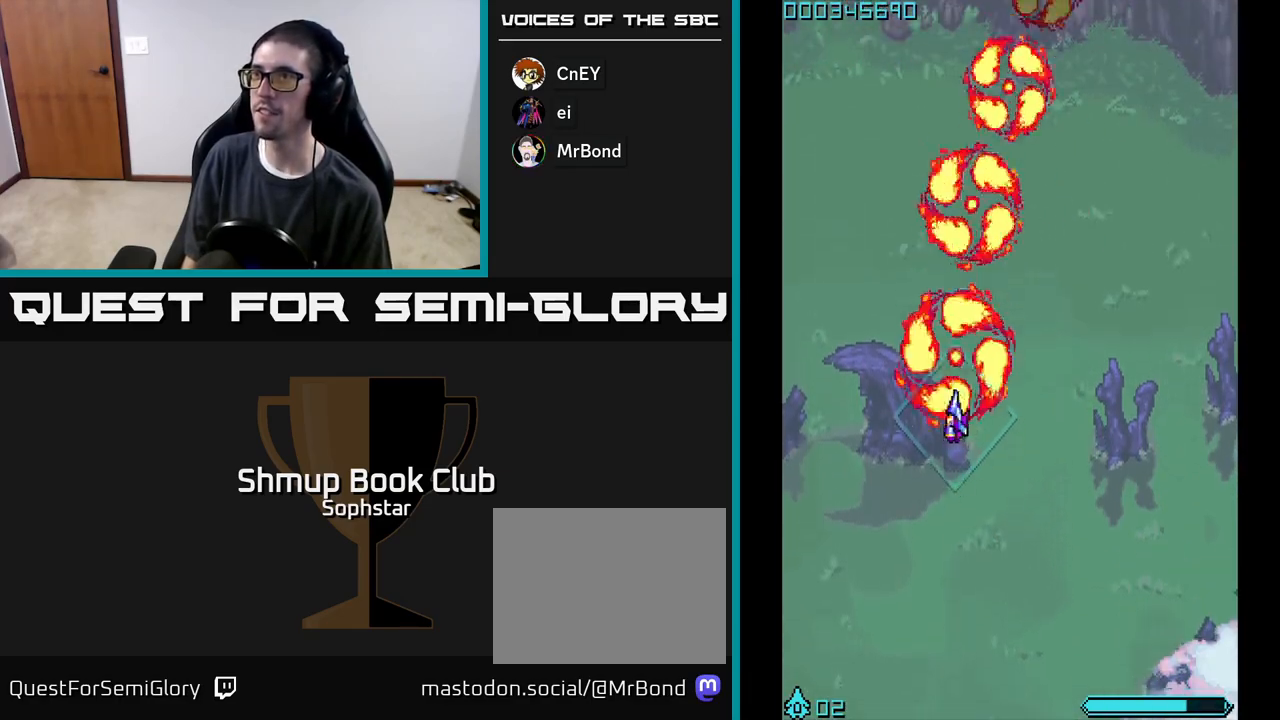
{"buttons": ["A"], "left_stick": "center", "events": [[150, "DPAD_DOWN", "up"], [167, "DPAD_LEFT", "down"], [233, "DPAD_UP", "down"], [283, "DPAD_LEFT", "up"], [433, "DPAD_UP", "up"]]}
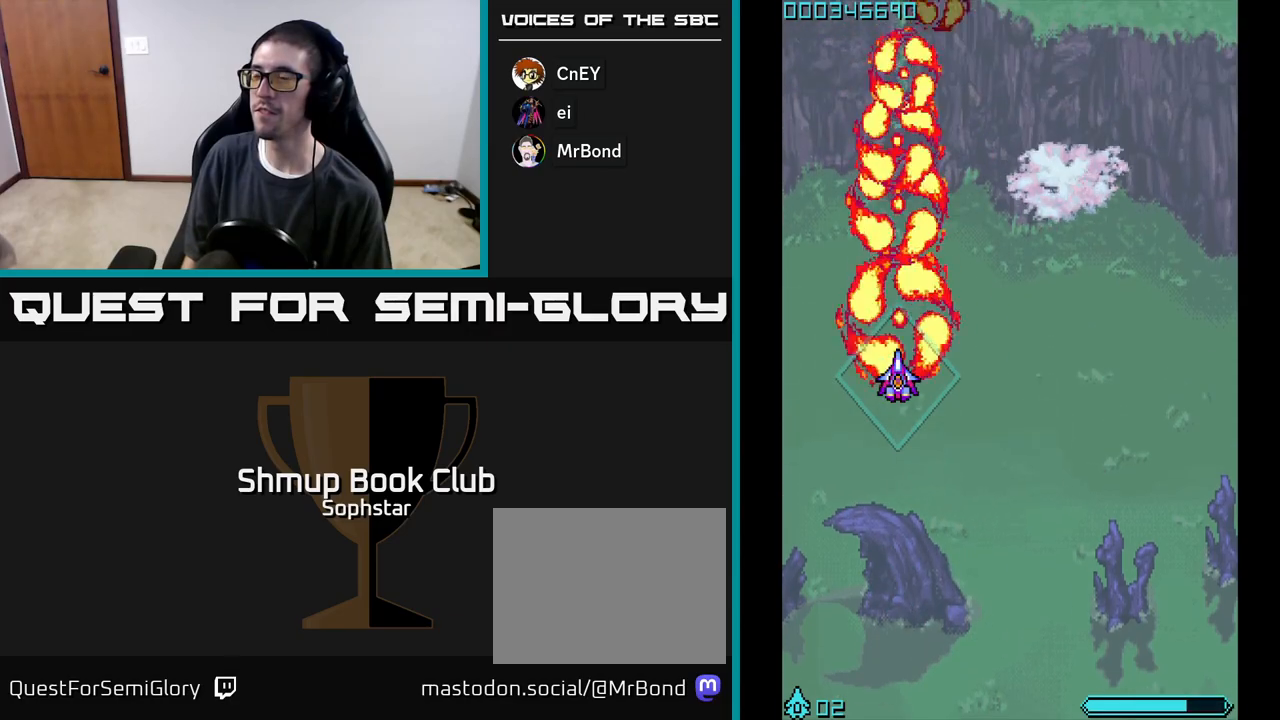
{"buttons": ["A"], "left_stick": "center", "events": []}
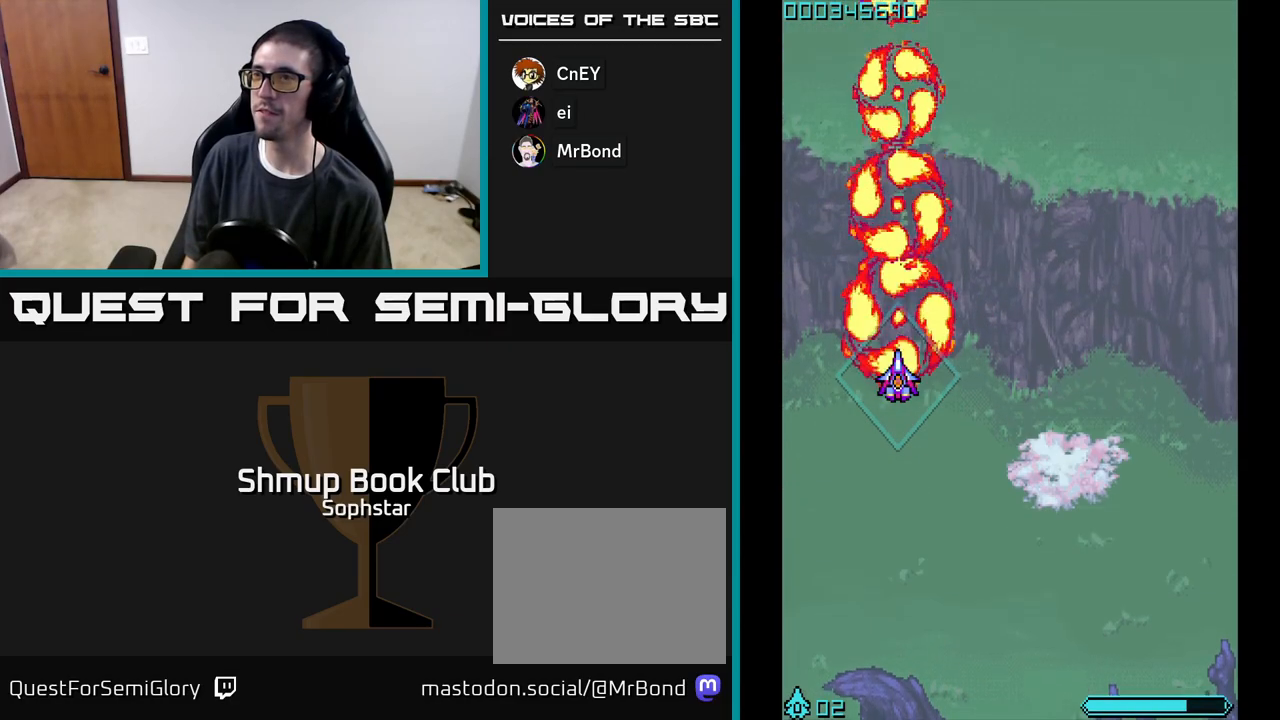
{"buttons": ["A"], "left_stick": "center", "events": []}
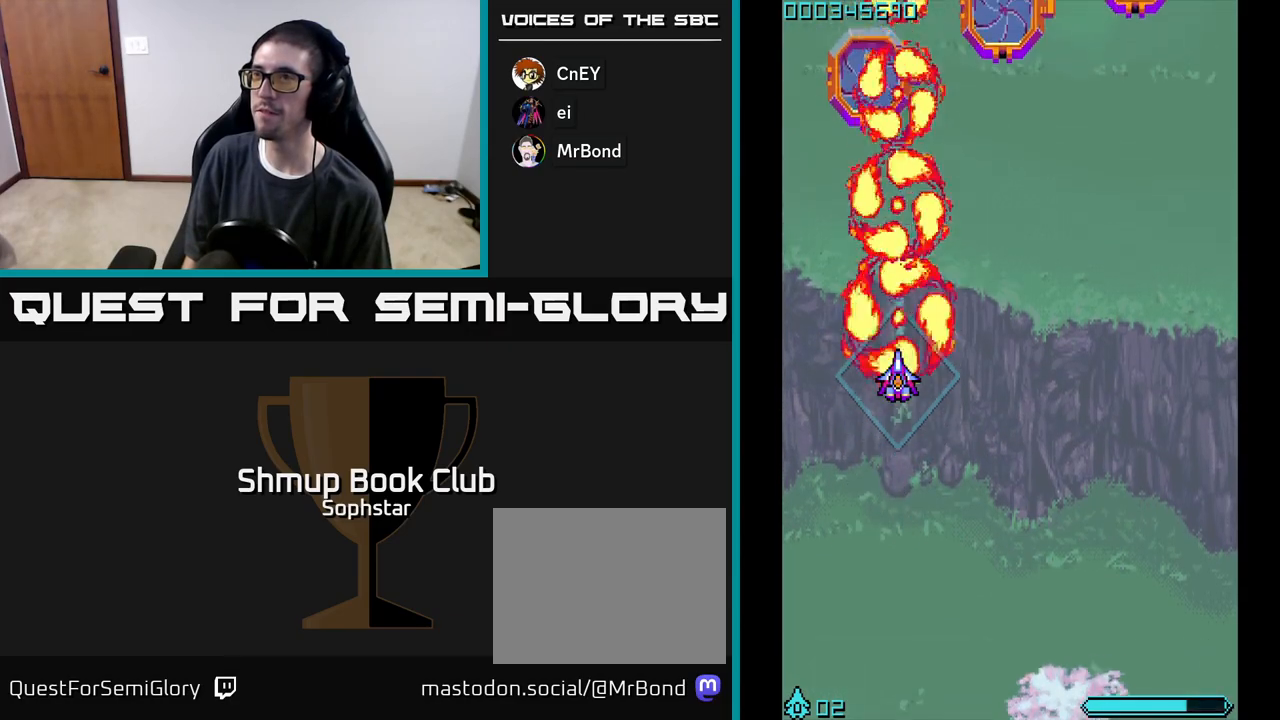
{"buttons": ["A", "DPAD_UP"], "left_stick": "center", "events": [[383, "DPAD_UP", "down"]]}
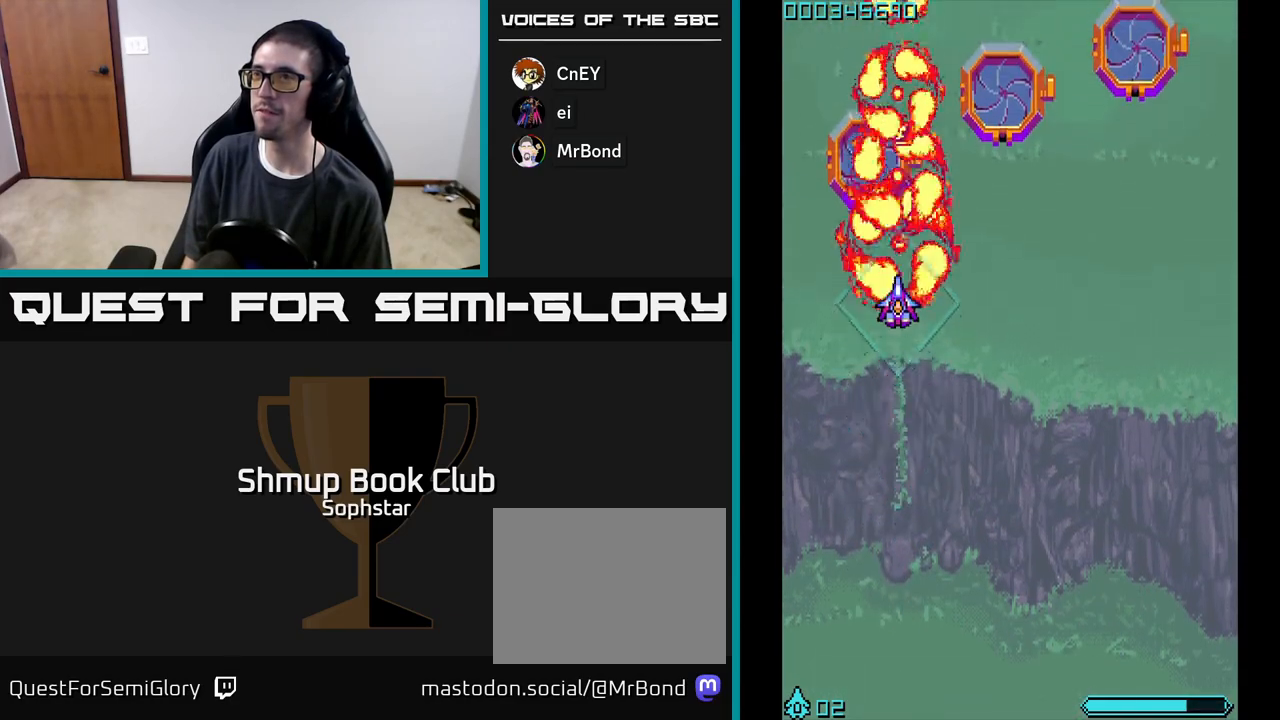
{"buttons": ["A", "DPAD_DOWN"], "left_stick": "center", "events": [[50, "DPAD_UP", "up"], [367, "DPAD_DOWN", "down"]]}
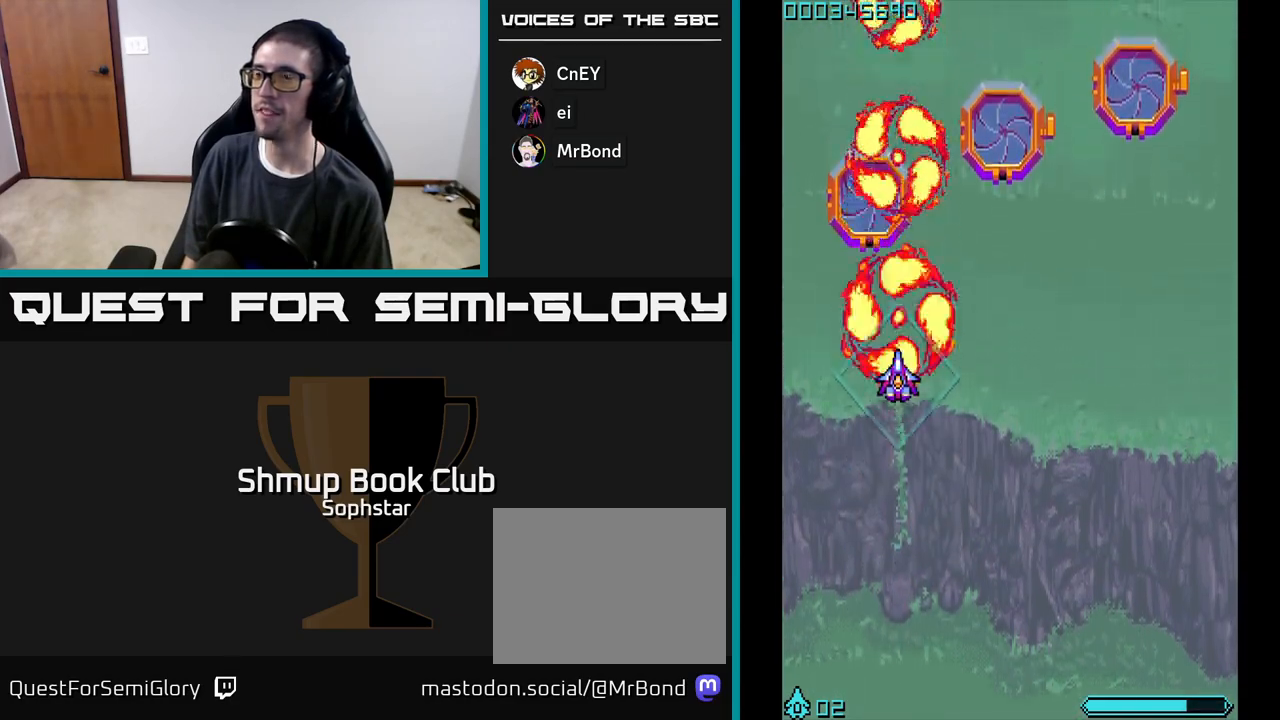
{"buttons": ["A"], "left_stick": "center", "events": [[67, "DPAD_DOWN", "up"]]}
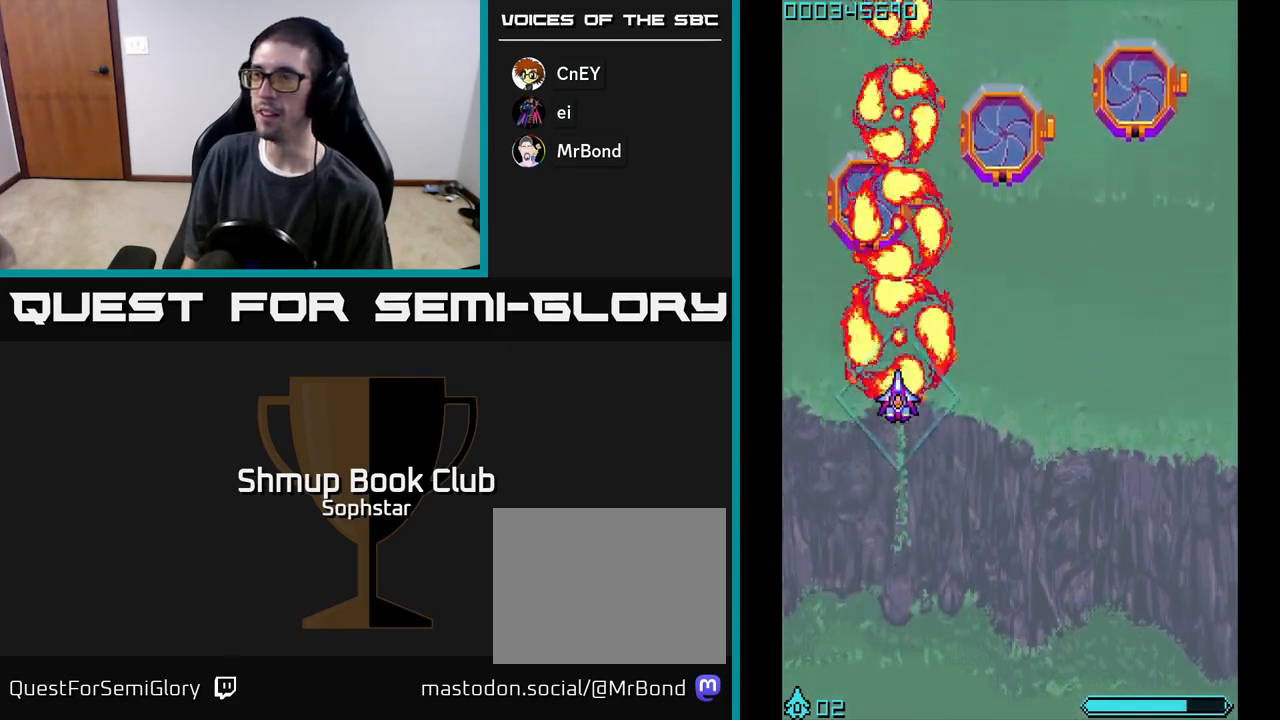
{"buttons": ["A"], "left_stick": "center", "events": [[67, "DPAD_UP", "down"], [133, "DPAD_UP", "up"]]}
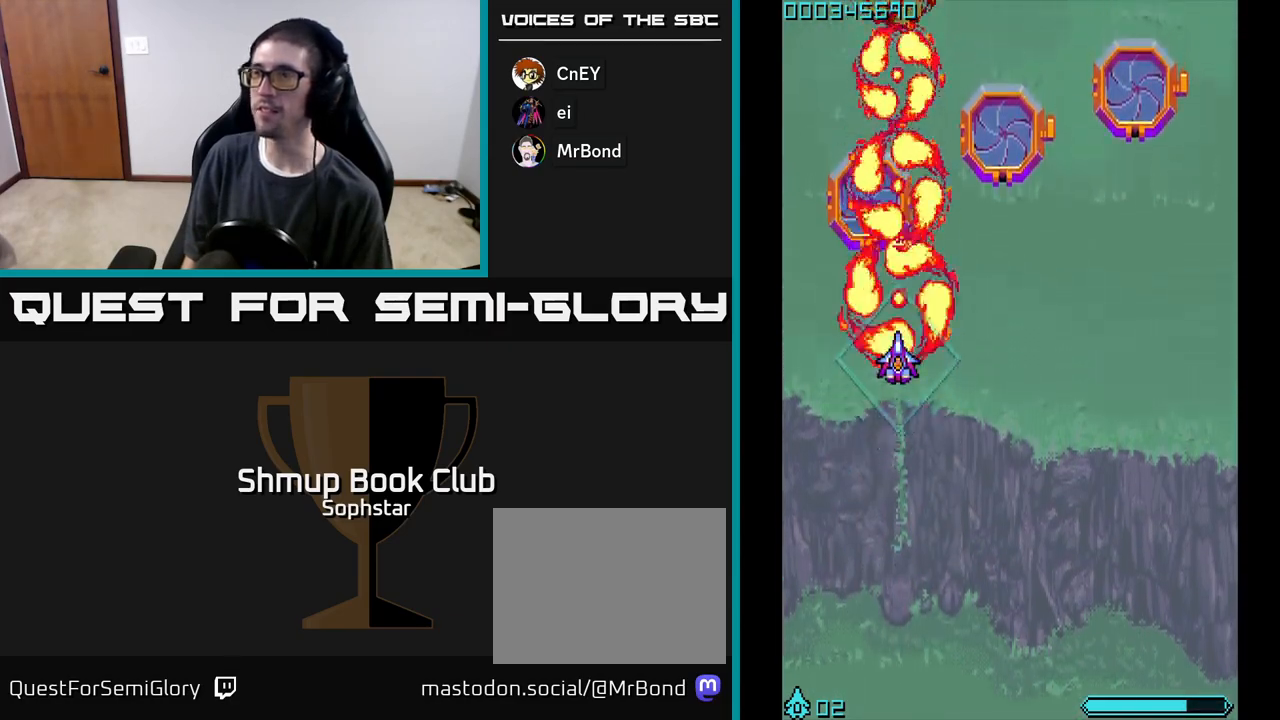
{"buttons": ["A"], "left_stick": "center", "events": []}
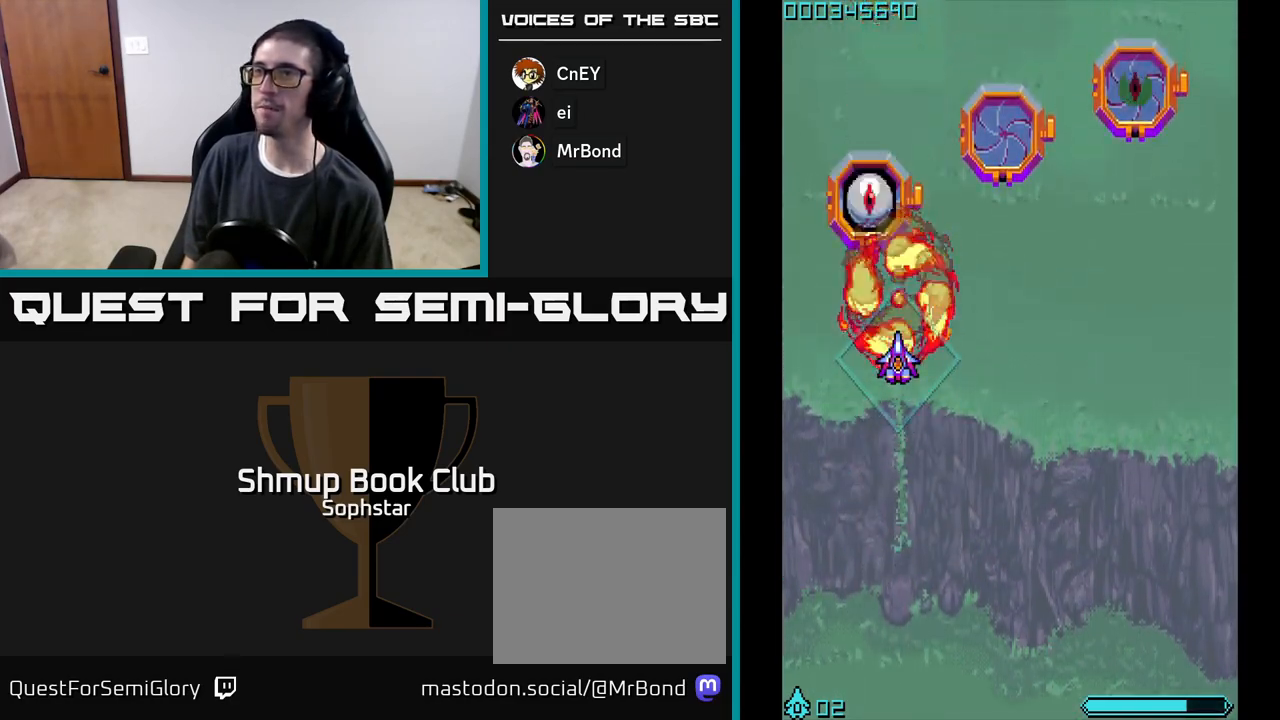
{"buttons": ["A", "DPAD_DOWN"], "left_stick": "center", "events": [[450, "DPAD_DOWN", "down"]]}
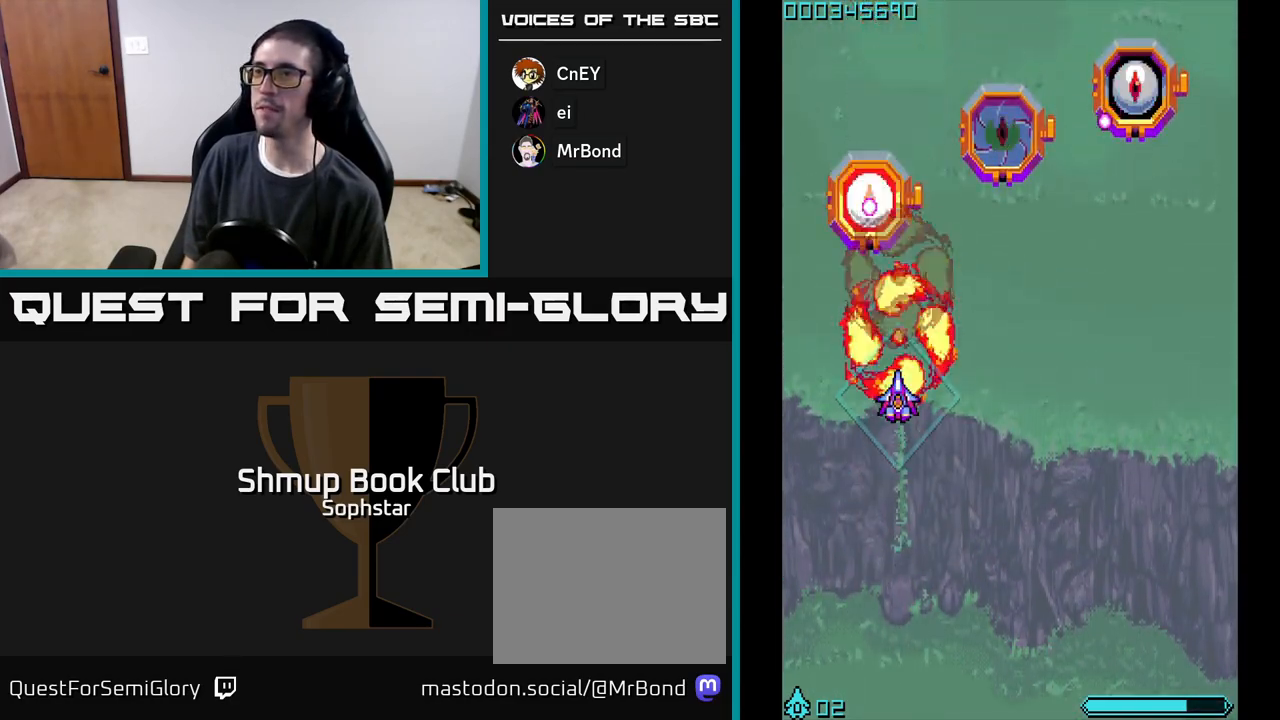
{"buttons": ["A"], "left_stick": "center", "events": [[67, "DPAD_DOWN", "up"], [133, "DPAD_LEFT", "down"], [267, "DPAD_UP", "down"], [367, "DPAD_LEFT", "up"], [450, "DPAD_UP", "up"]]}
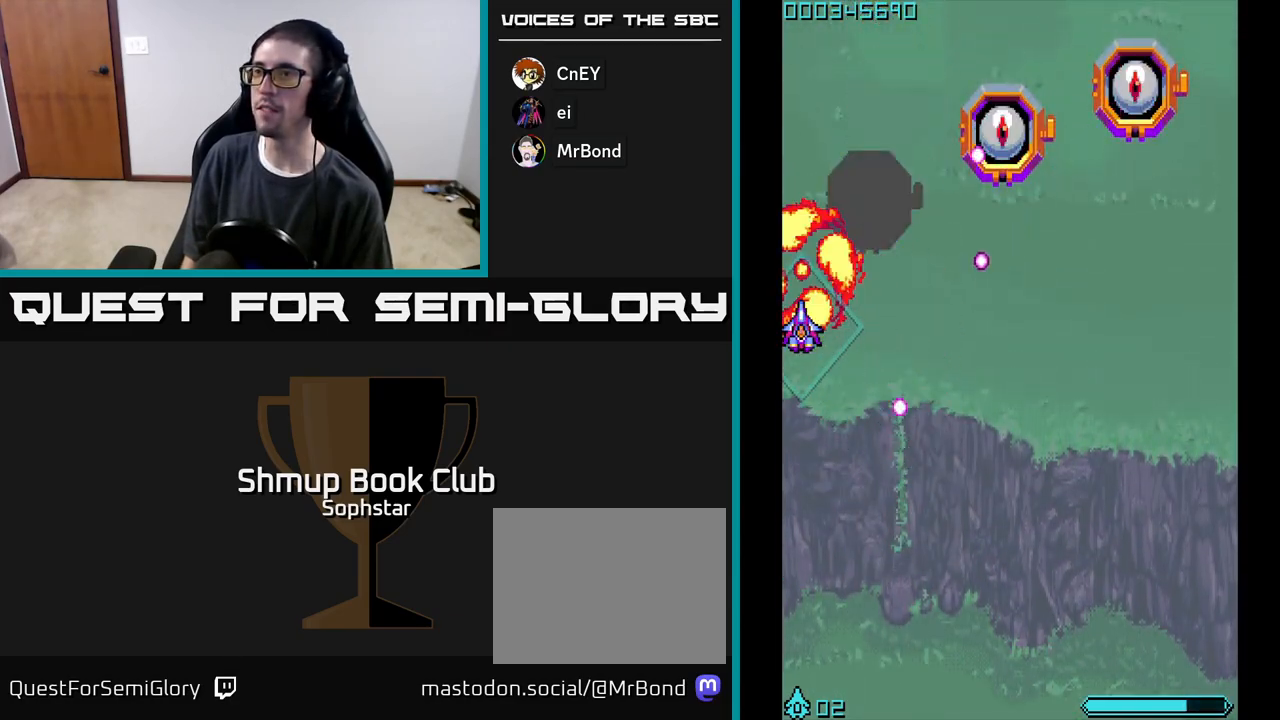
{"buttons": ["A", "DPAD_RIGHT"], "left_stick": "center", "events": [[417, "DPAD_RIGHT", "down"]]}
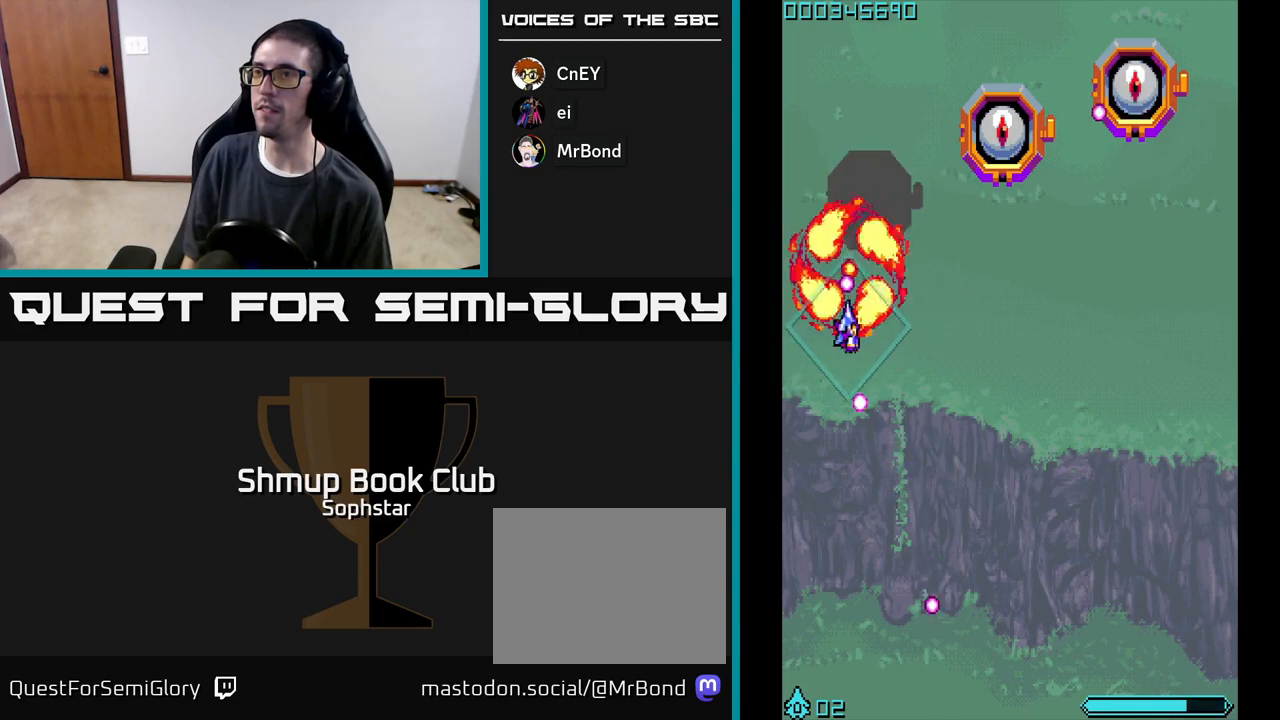
{"buttons": ["A"], "left_stick": "center", "events": [[83, "DPAD_RIGHT", "up"], [383, "DPAD_DOWN", "down"], [483, "DPAD_DOWN", "up"]]}
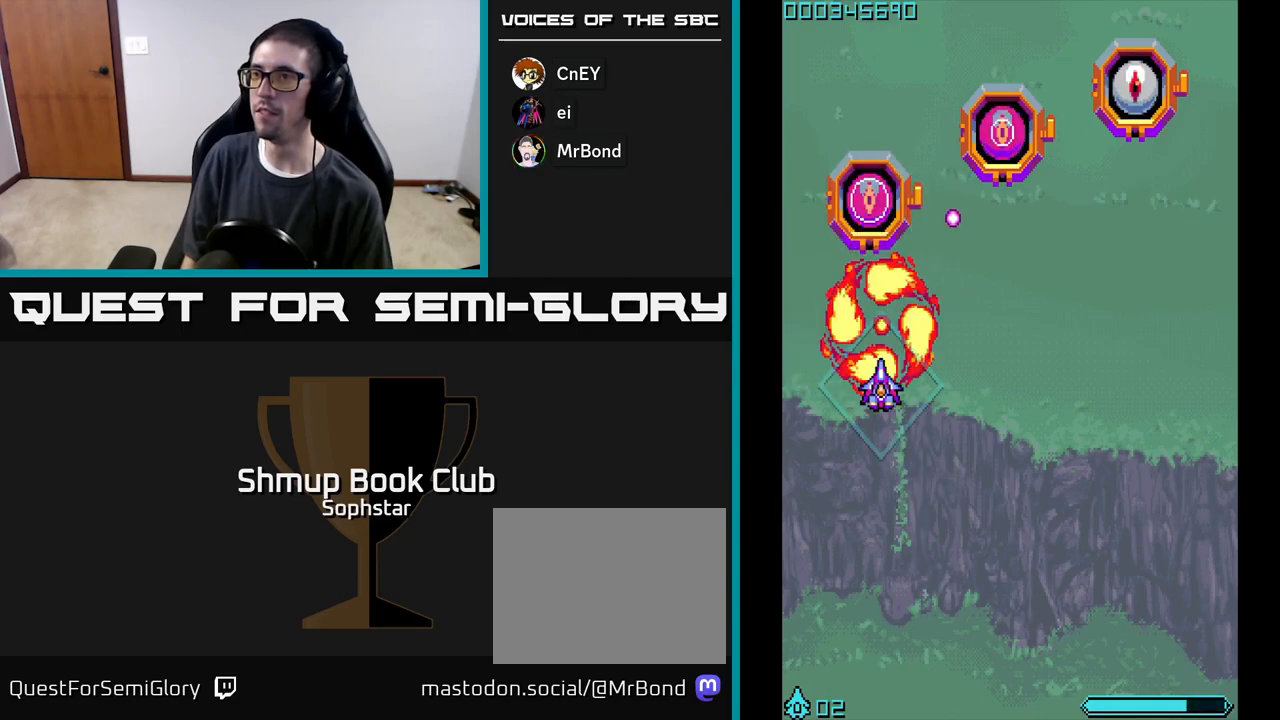
{"buttons": ["A"], "left_stick": "center", "events": [[200, "DPAD_RIGHT", "down"], [317, "DPAD_UP", "down"], [333, "DPAD_RIGHT", "up"], [433, "DPAD_UP", "up"]]}
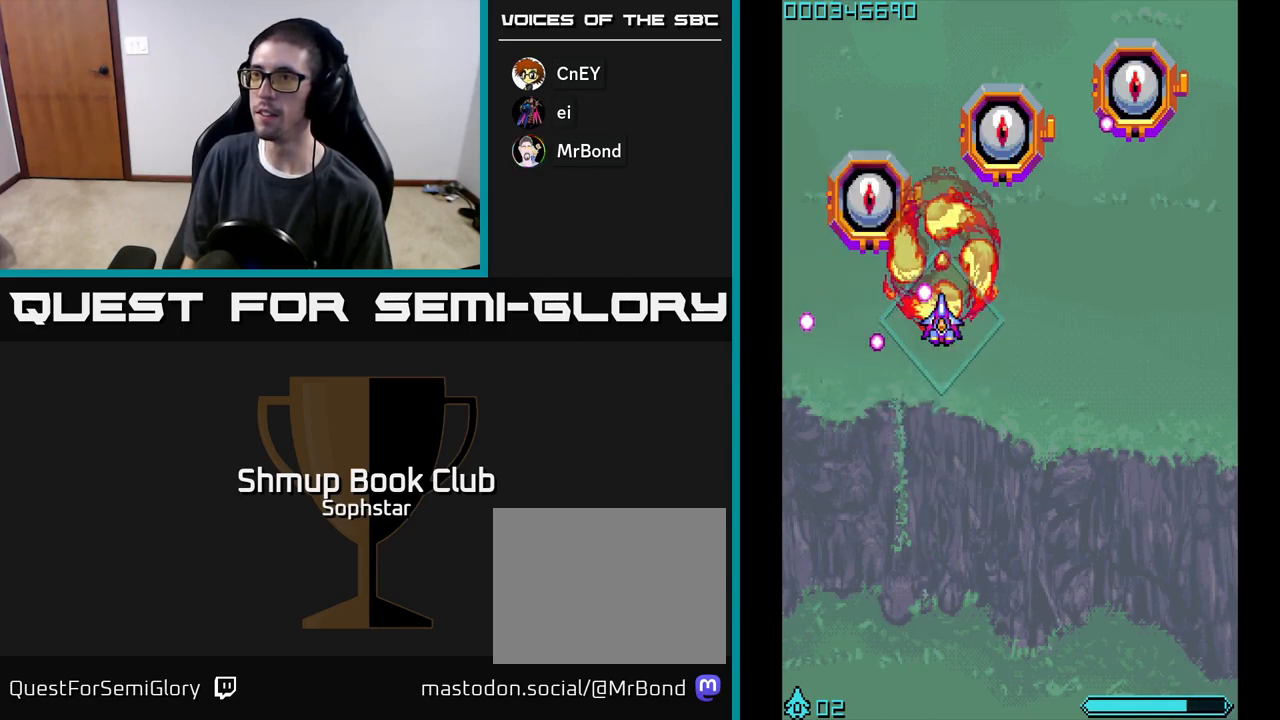
{"buttons": ["A", "DPAD_LEFT"], "left_stick": "center", "events": [[50, "DPAD_DOWN", "down"], [100, "DPAD_RIGHT", "down"], [183, "DPAD_DOWN", "up"], [250, "DPAD_RIGHT", "up"], [283, "DPAD_LEFT", "down"], [283, "DPAD_UP", "down"], [483, "DPAD_UP", "up"]]}
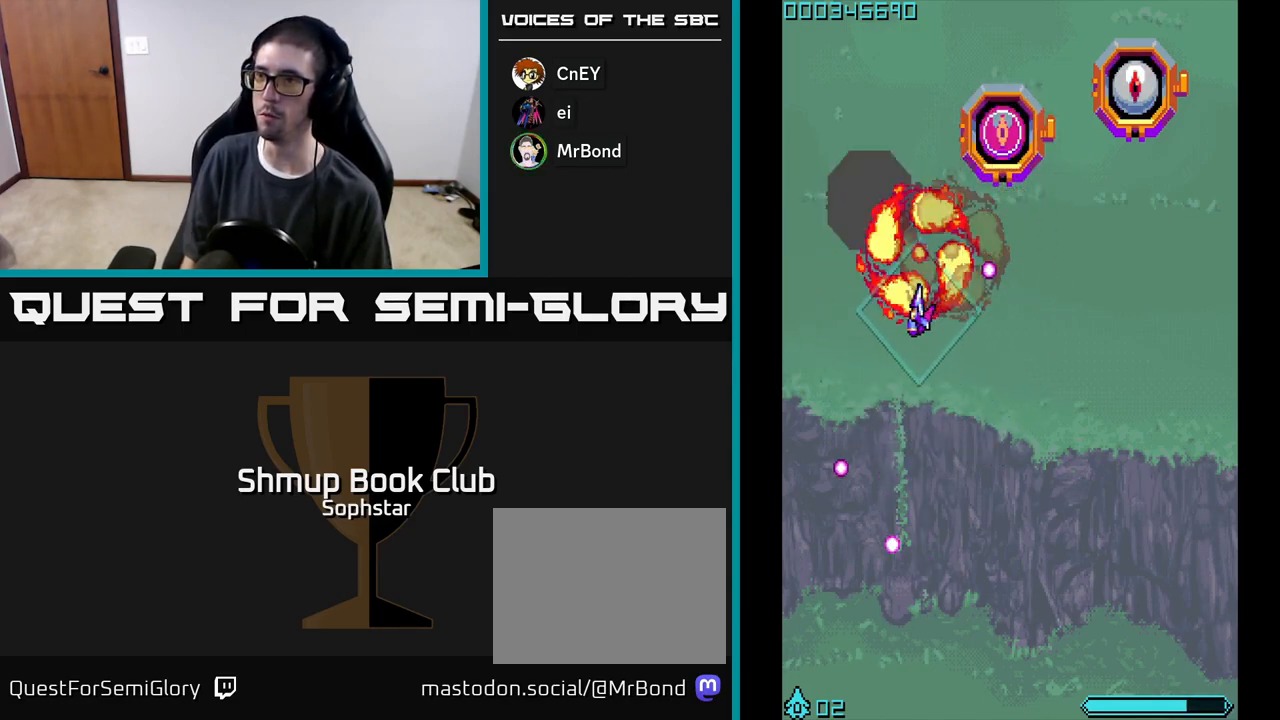
{"buttons": ["A", "DPAD_RIGHT"], "left_stick": "center", "events": [[83, "DPAD_LEFT", "up"], [200, "DPAD_LEFT", "down"], [317, "DPAD_LEFT", "up"], [383, "DPAD_RIGHT", "down"]]}
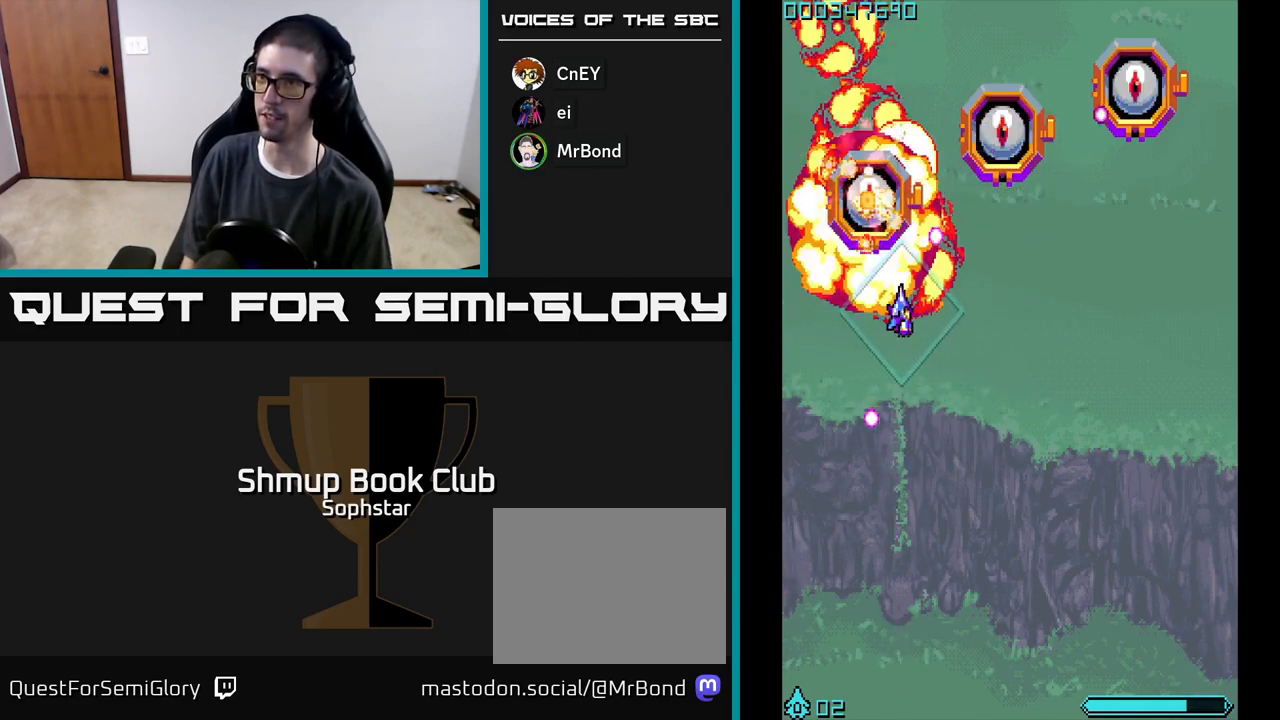
{"buttons": ["A"], "left_stick": "center", "events": [[217, "DPAD_UP", "down"], [250, "DPAD_RIGHT", "up"], [317, "DPAD_UP", "up"]]}
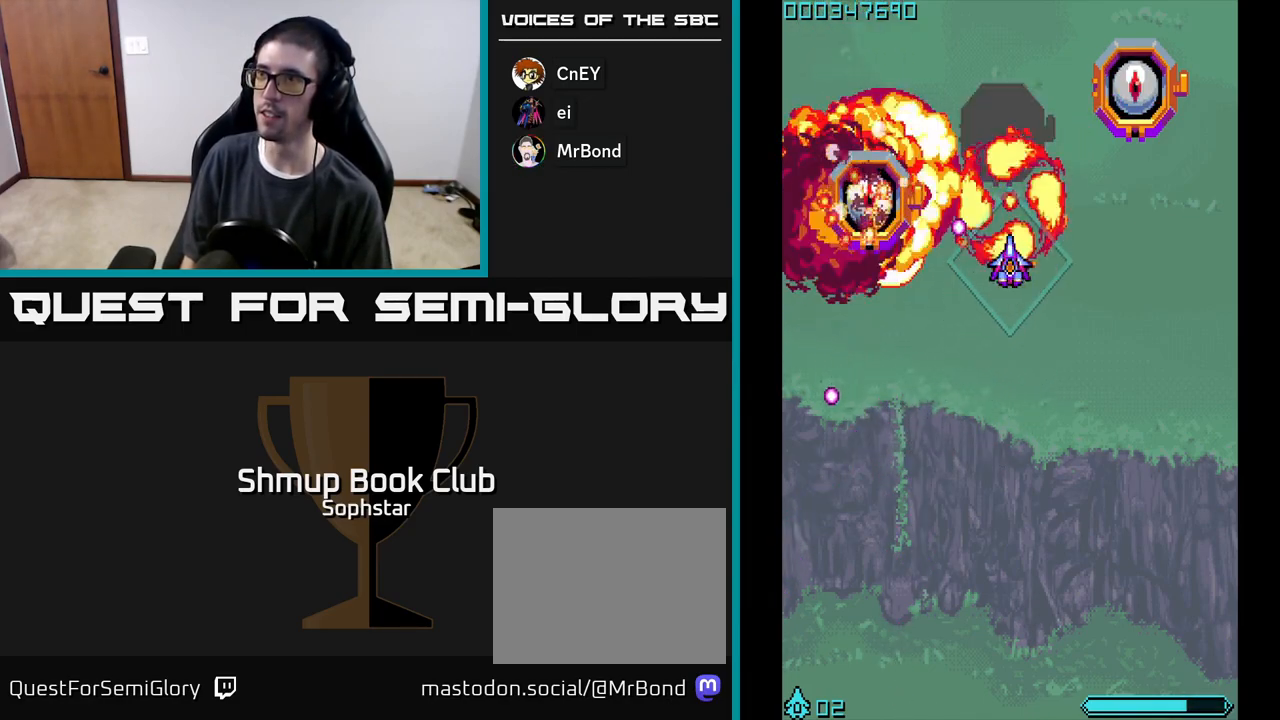
{"buttons": ["A", "DPAD_DOWN"], "left_stick": "center", "events": [[400, "DPAD_DOWN", "down"]]}
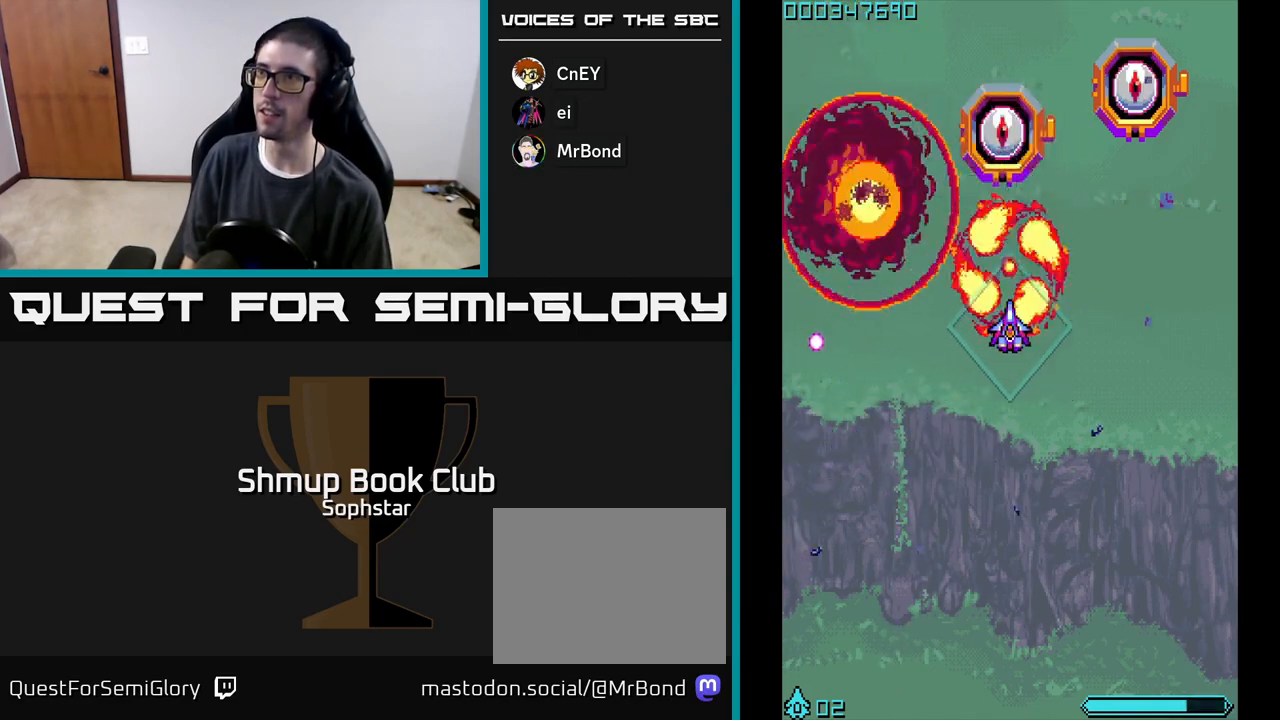
{"buttons": ["A"], "left_stick": "center", "events": [[17, "DPAD_DOWN", "up"], [50, "DPAD_RIGHT", "down"], [133, "DPAD_RIGHT", "up"]]}
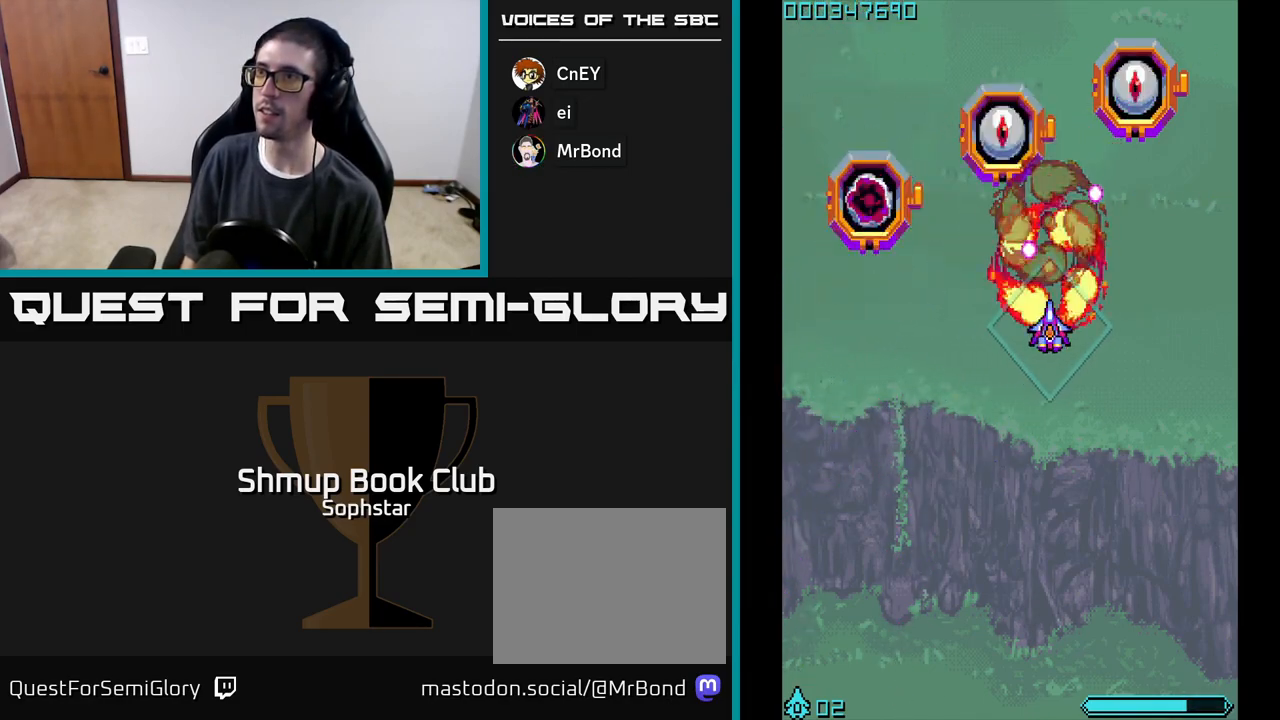
{"buttons": ["A"], "left_stick": "center", "events": [[83, "DPAD_RIGHT", "down"], [217, "DPAD_UP", "down"], [233, "DPAD_RIGHT", "up"], [300, "DPAD_LEFT", "down"], [383, "DPAD_UP", "up"], [483, "DPAD_LEFT", "up"]]}
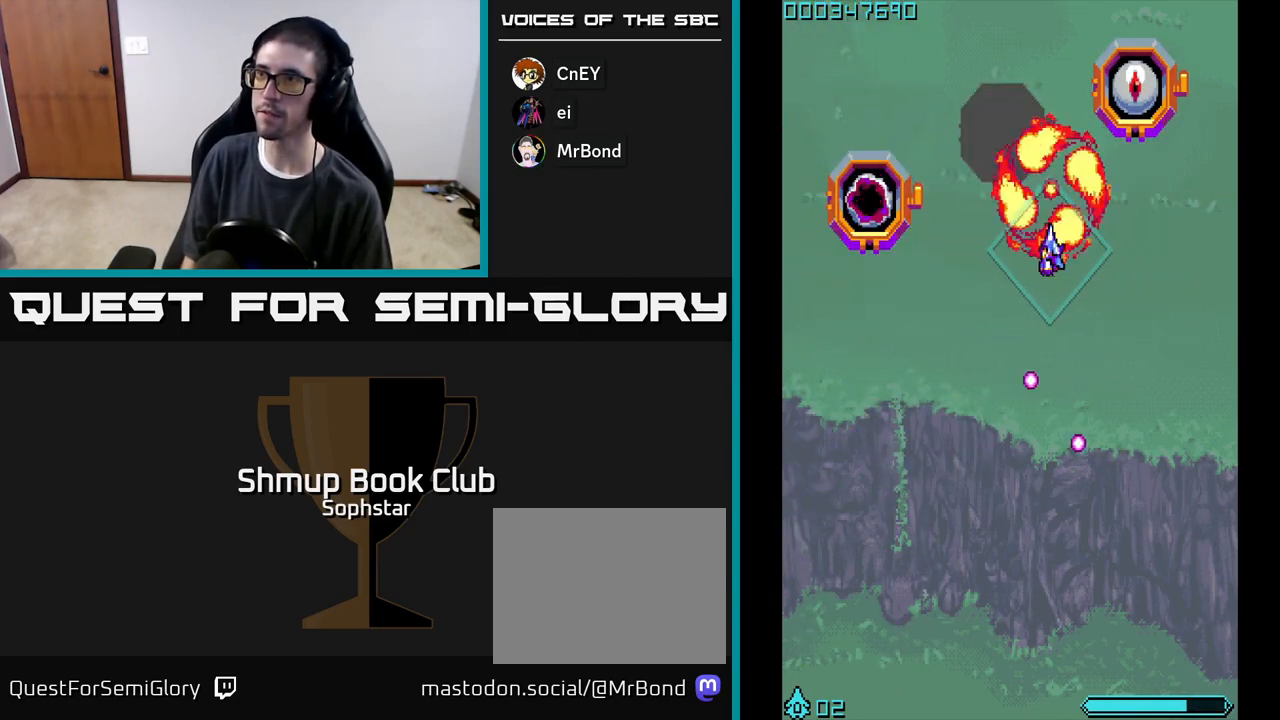
{"buttons": ["A"], "left_stick": "center", "events": []}
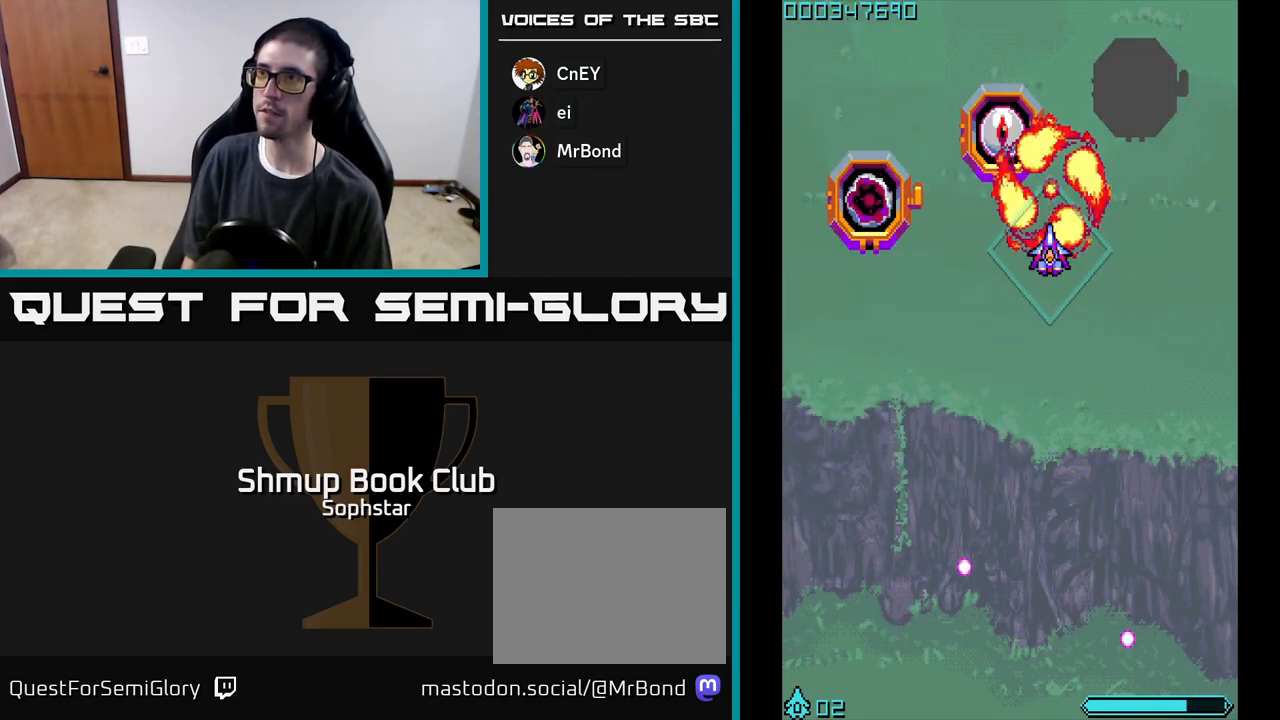
{"buttons": ["A", "DPAD_LEFT"], "left_stick": "center", "events": [[33, "DPAD_DOWN", "down"], [117, "DPAD_DOWN", "up"], [317, "DPAD_LEFT", "down"], [400, "DPAD_LEFT", "up"], [483, "DPAD_LEFT", "down"]]}
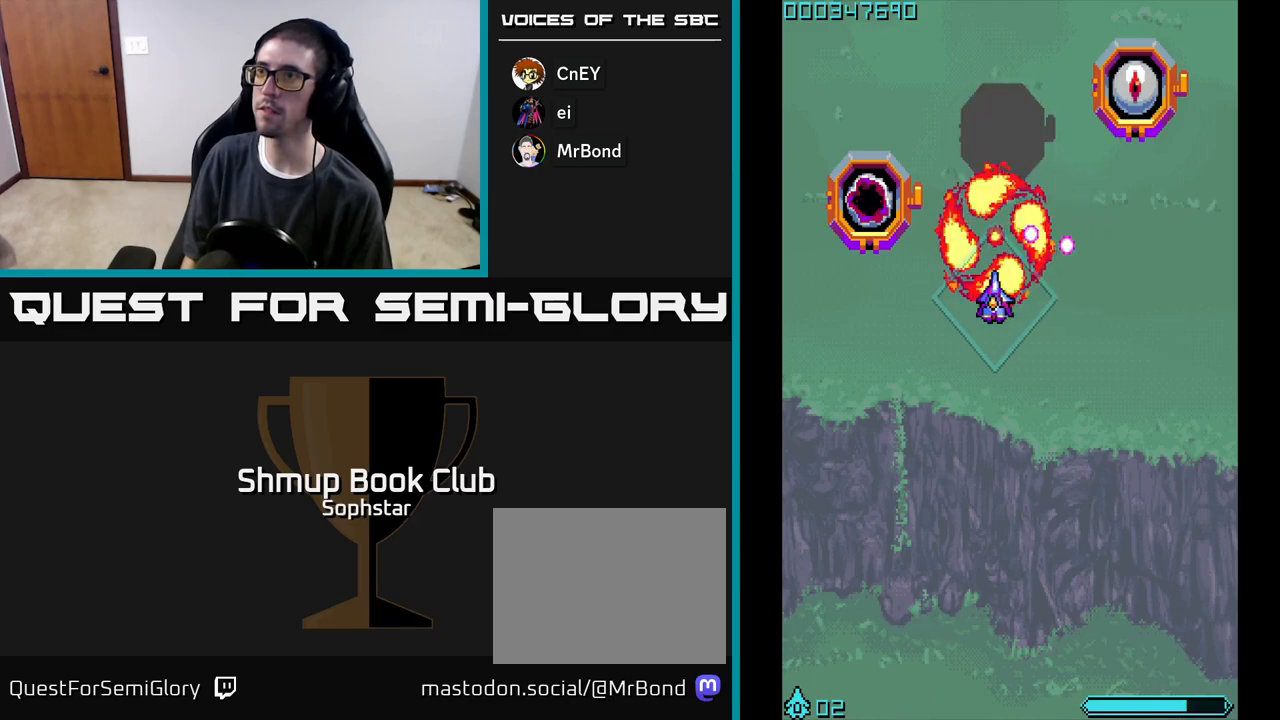
{"buttons": ["A"], "left_stick": "center", "events": [[17, "DPAD_UP", "down"], [67, "DPAD_LEFT", "up"], [150, "DPAD_UP", "up"]]}
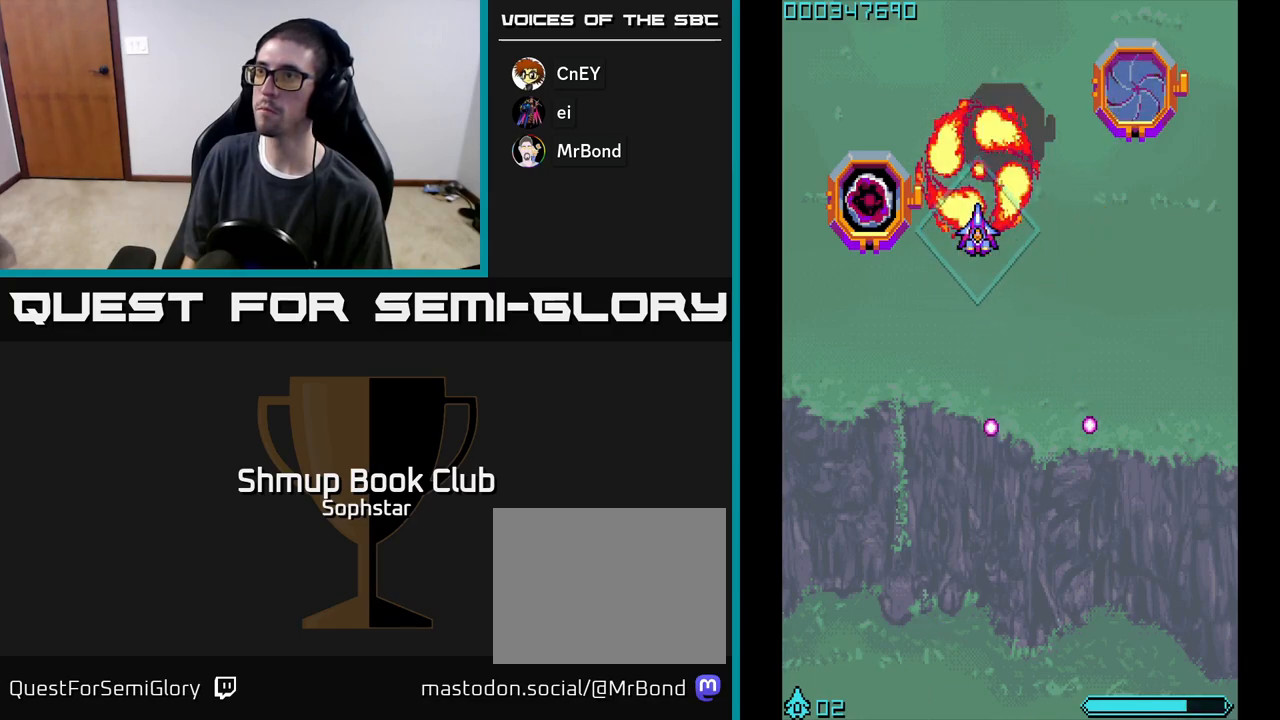
{"buttons": ["A"], "left_stick": "center", "events": []}
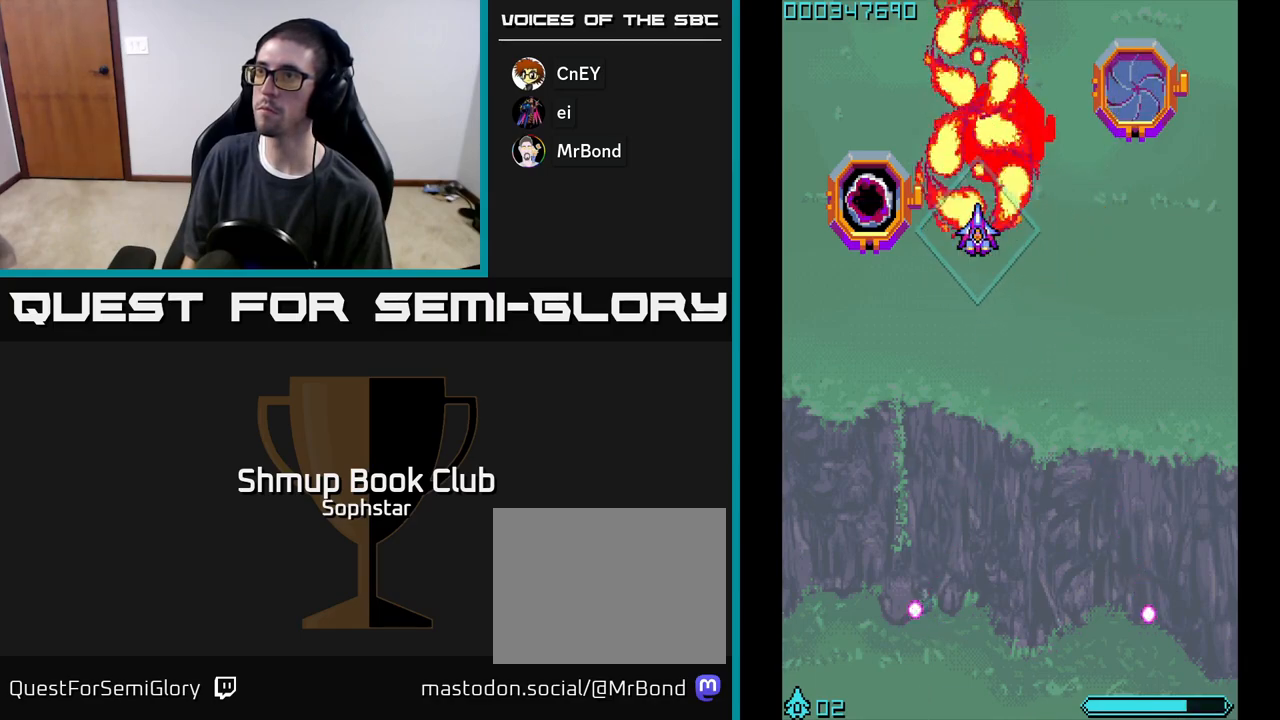
{"buttons": [], "left_stick": "center", "events": [[367, "DPAD_RIGHT", "down"], [433, "A", "up"], [450, "DPAD_RIGHT", "up"]]}
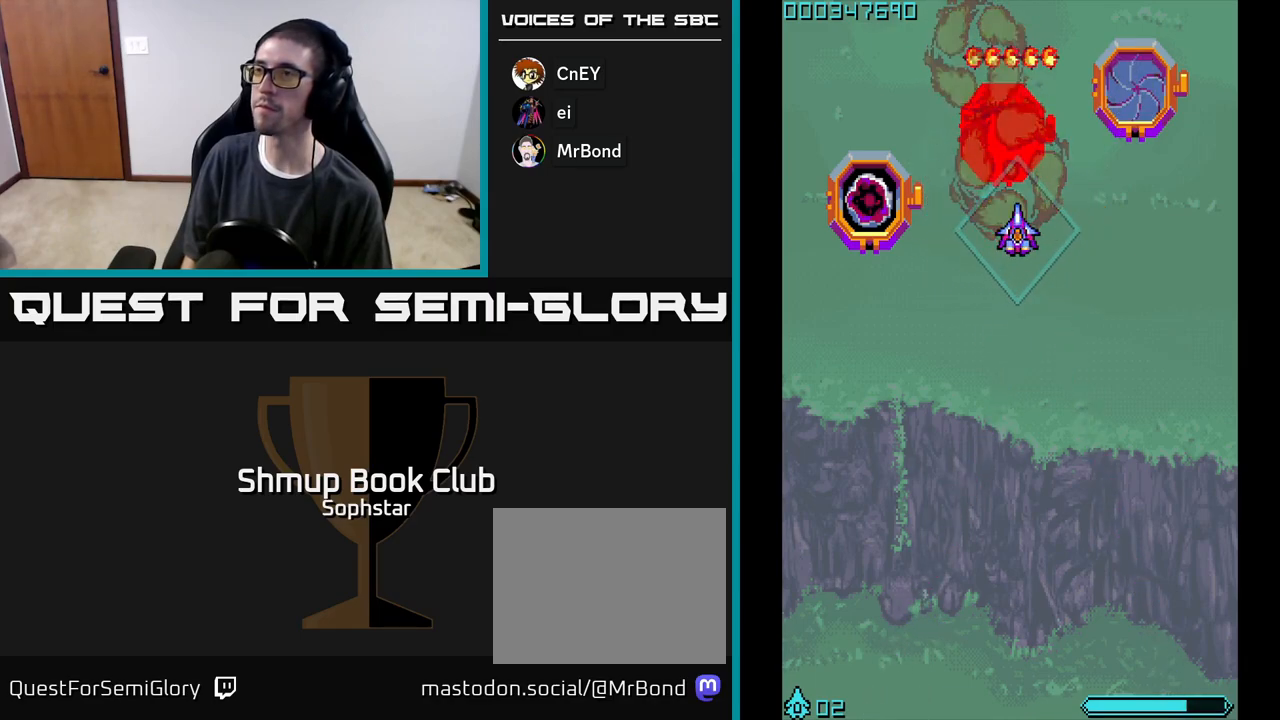
{"buttons": ["A"], "left_stick": "center", "events": [[33, "A", "down"]]}
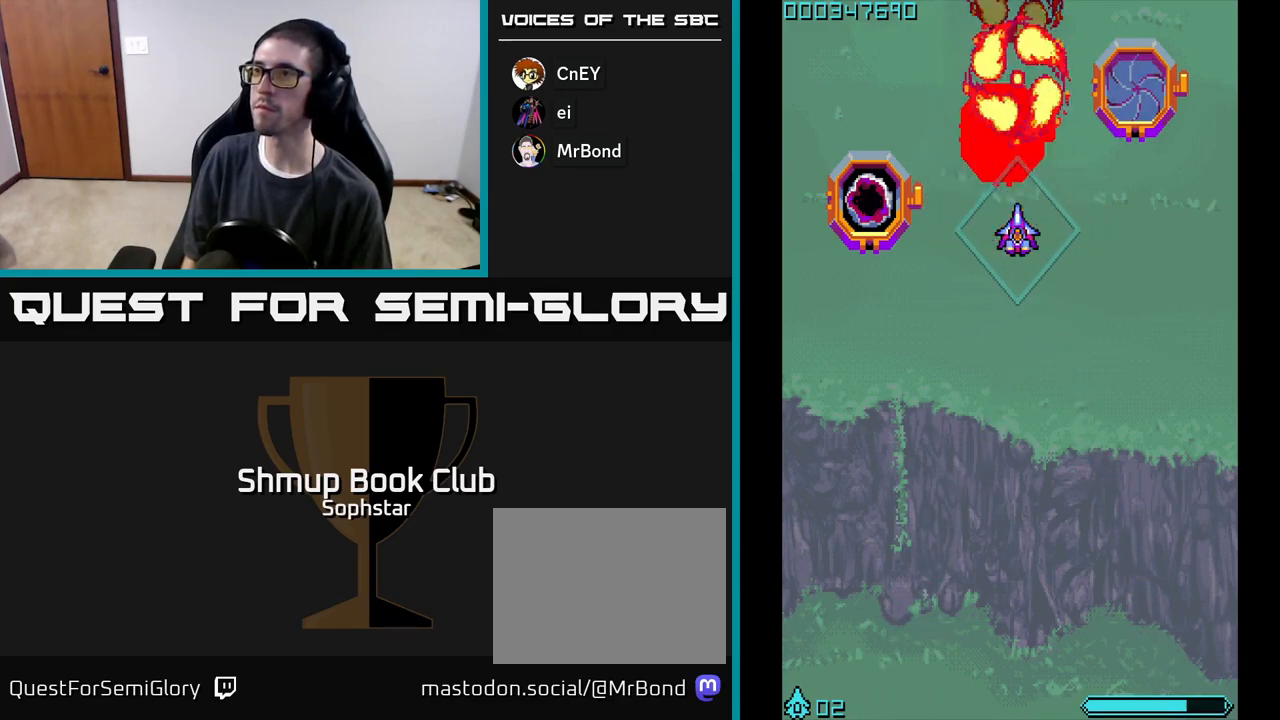
{"buttons": ["A"], "left_stick": "center", "events": []}
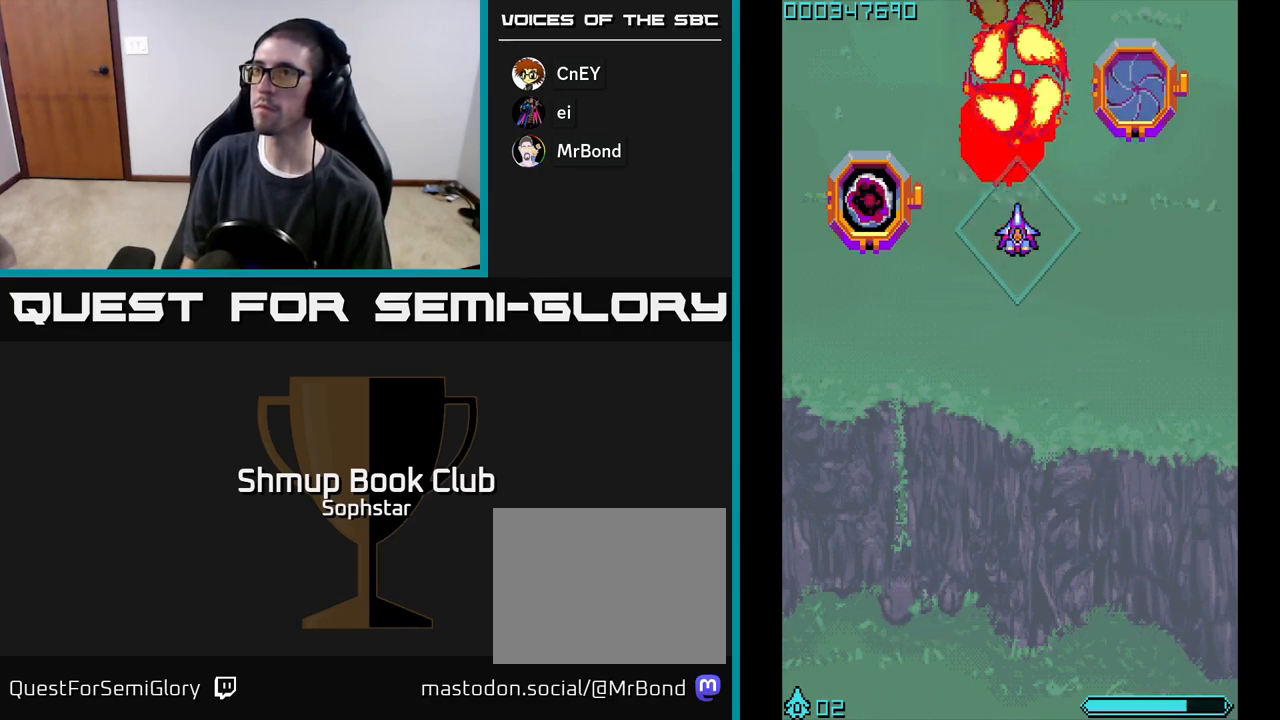
{"buttons": ["A"], "left_stick": "center", "events": []}